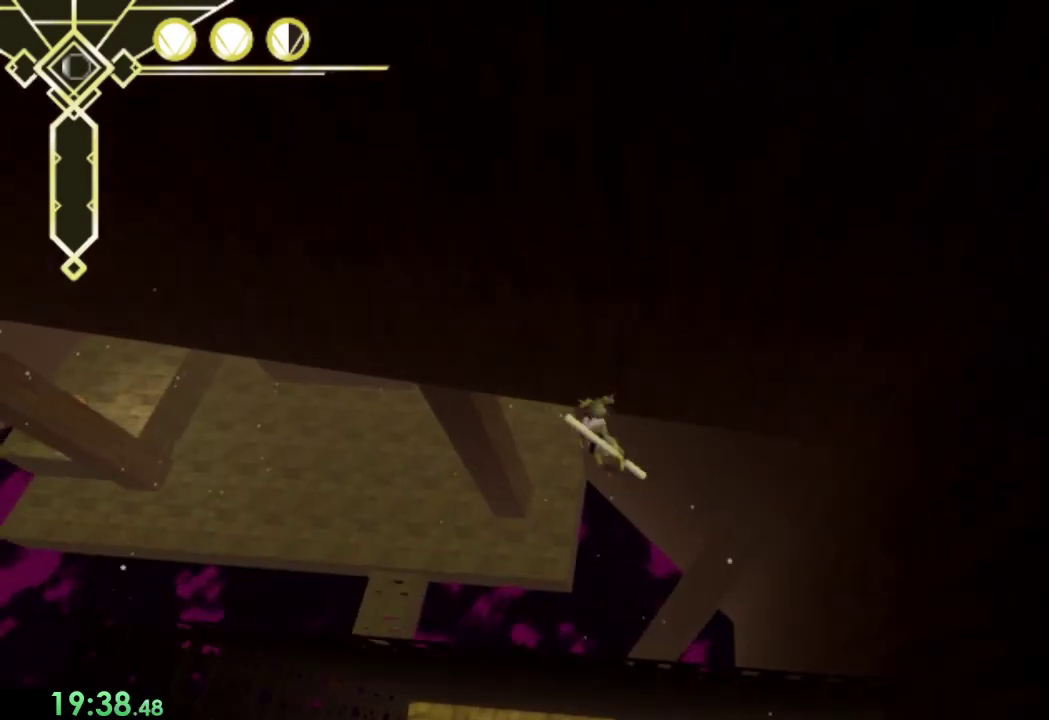
Gameplay with a controller (PlayStation layout); each line is a JSON object with the inputs held at the frame after it. "events" lists button and stick changes between this image and that frame as [ms after this image, input, new state], when the widget could be followed in between. Not read: L1 R1.
{"buttons": [], "left_stick": "up", "right_stick": "center", "events": []}
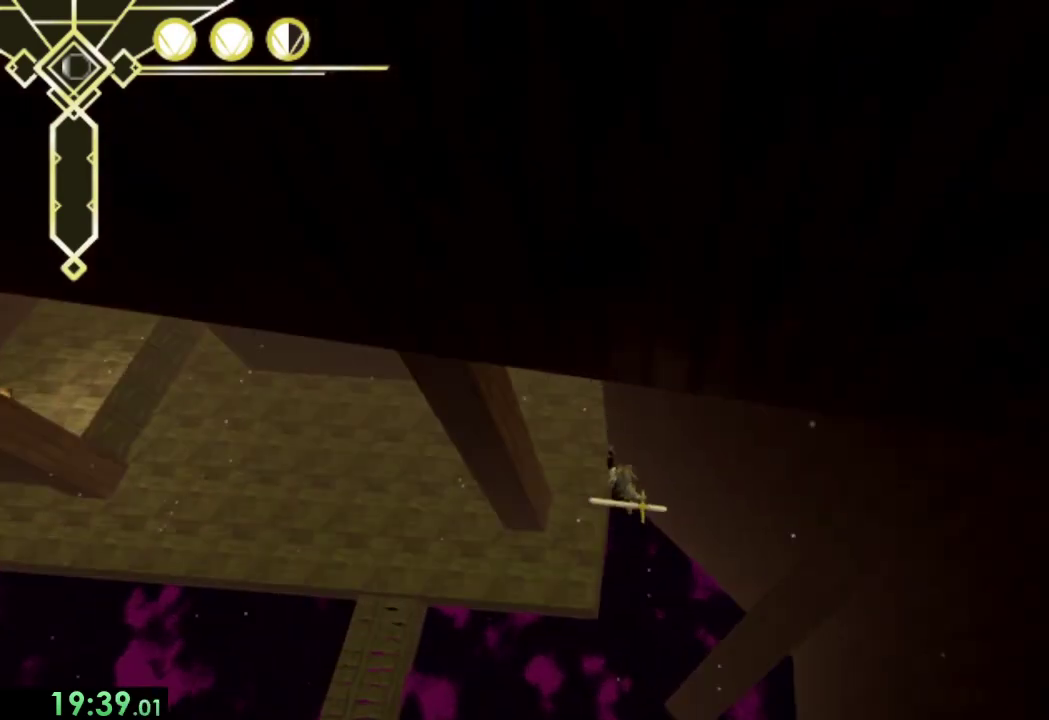
{"buttons": ["CROSS"], "left_stick": "up", "right_stick": "center", "events": [[400, "CROSS", "down"]]}
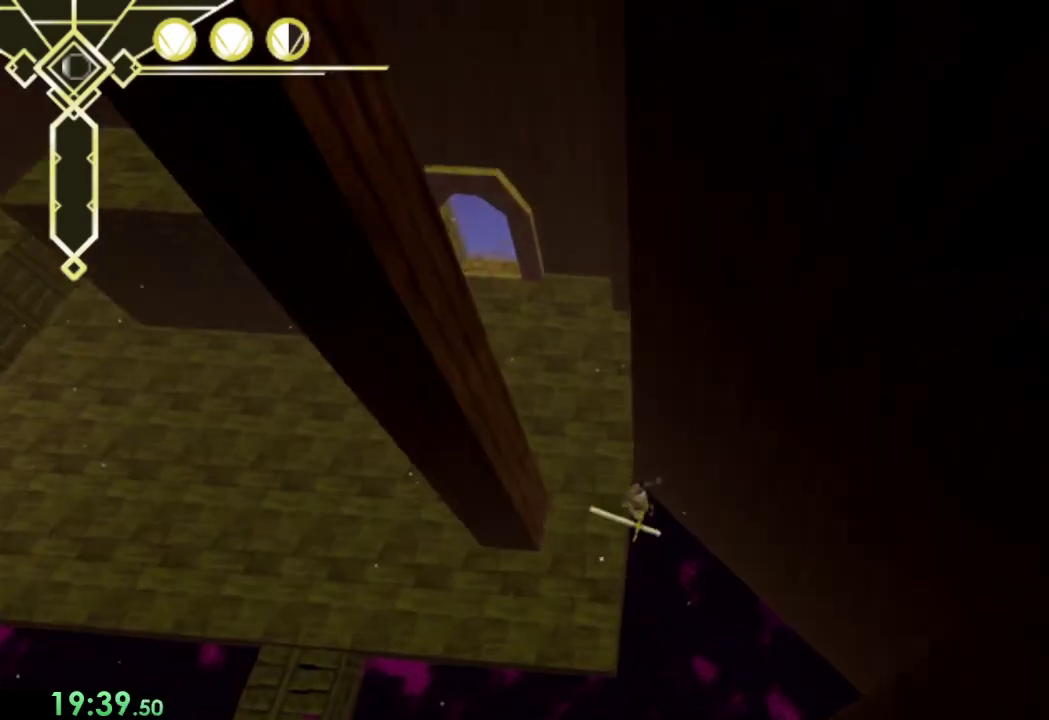
{"buttons": [], "left_stick": "up-left", "right_stick": "center", "events": [[100, "CROSS", "up"], [333, "right_stick", "up"], [367, "left_stick", "up-left"], [467, "right_stick", "center"]]}
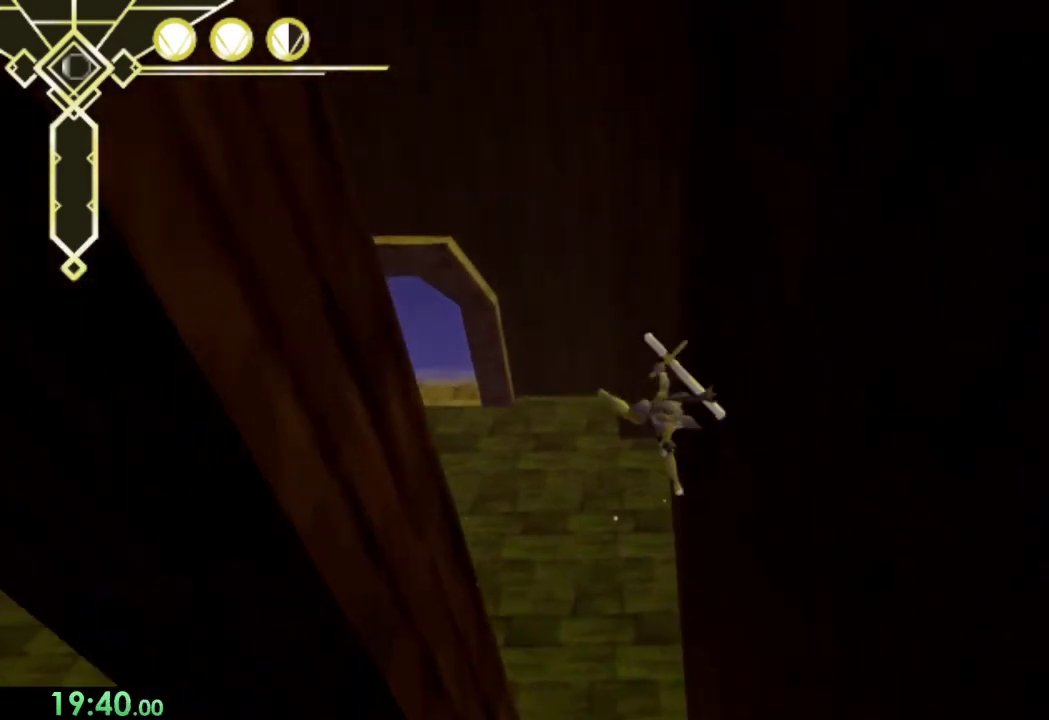
{"buttons": [], "left_stick": "up-left", "right_stick": "center", "events": []}
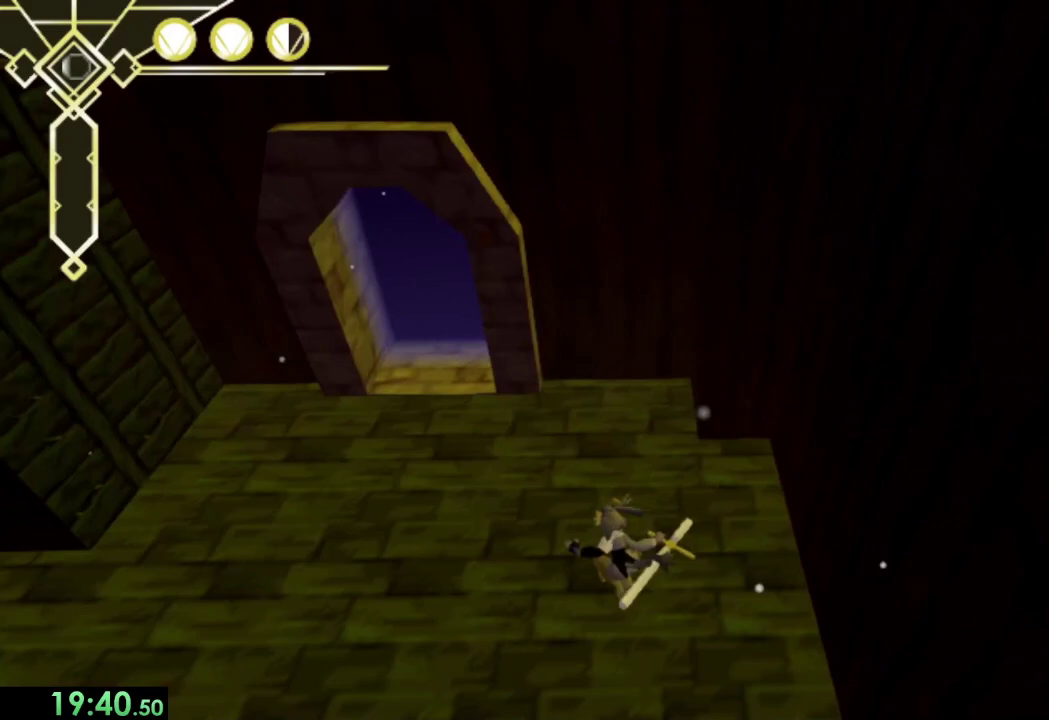
{"buttons": ["CROSS"], "left_stick": "up", "right_stick": "center", "events": [[367, "L2", "down"], [400, "left_stick", "up"], [467, "CROSS", "down"], [500, "L2", "up"]]}
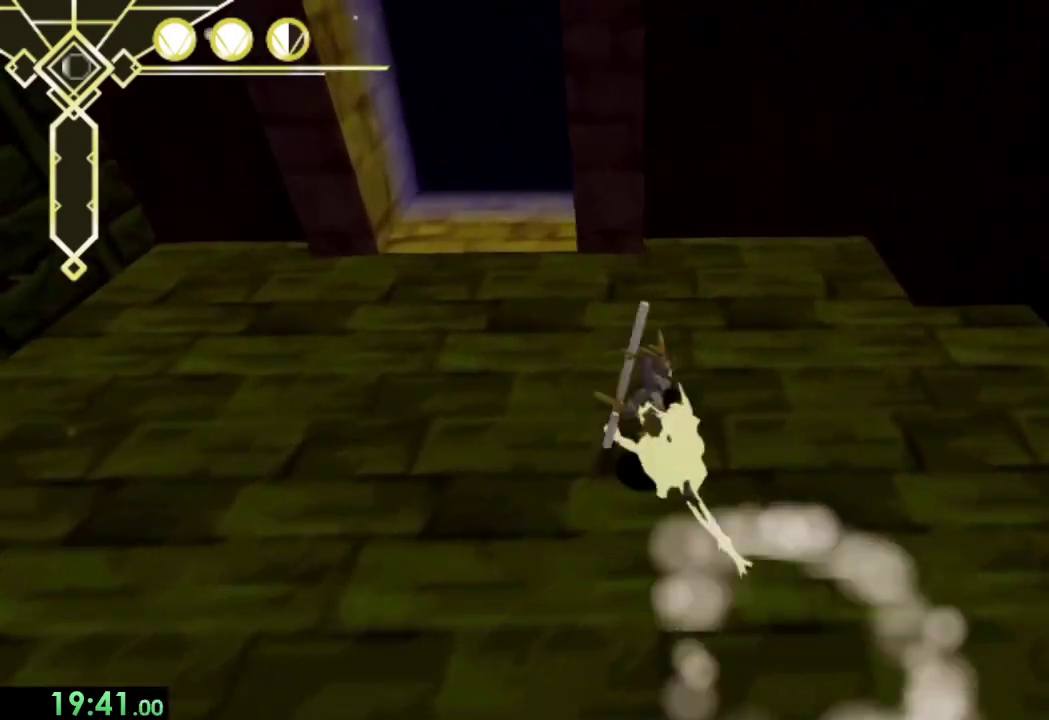
{"buttons": [], "left_stick": "up", "right_stick": "center", "events": [[100, "CROSS", "up"], [100, "left_stick", "center"], [267, "left_stick", "up"], [333, "CROSS", "down"], [467, "CROSS", "up"]]}
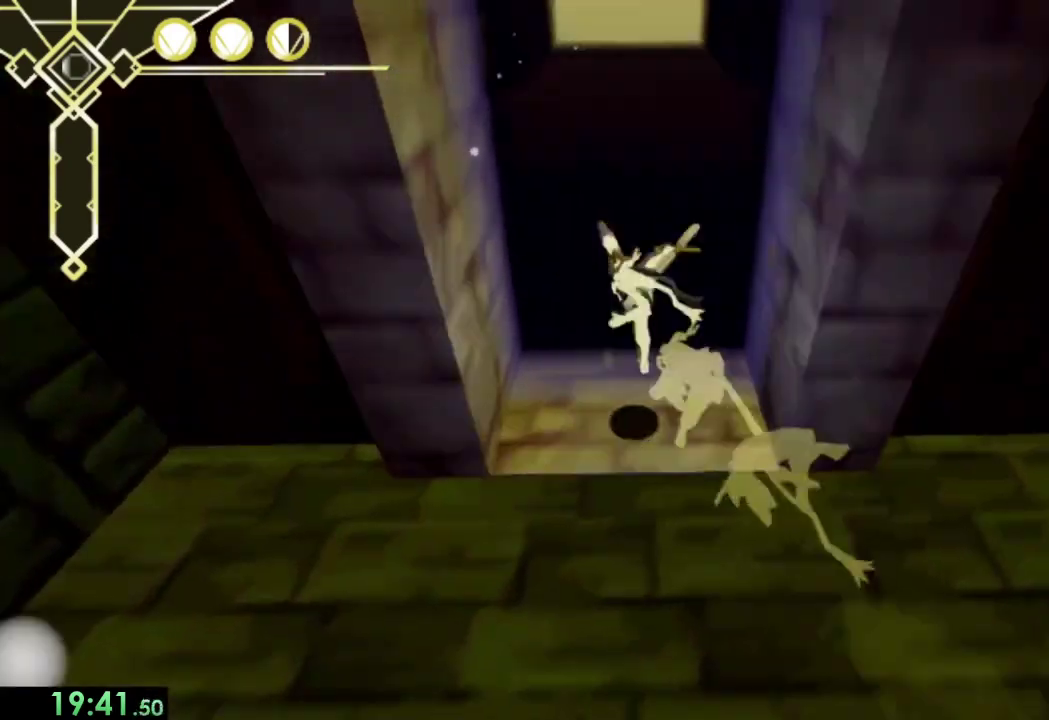
{"buttons": [], "left_stick": "up", "right_stick": "center", "events": [[67, "SQUARE", "down"], [167, "SQUARE", "up"], [333, "right_stick", "up"], [433, "right_stick", "center"]]}
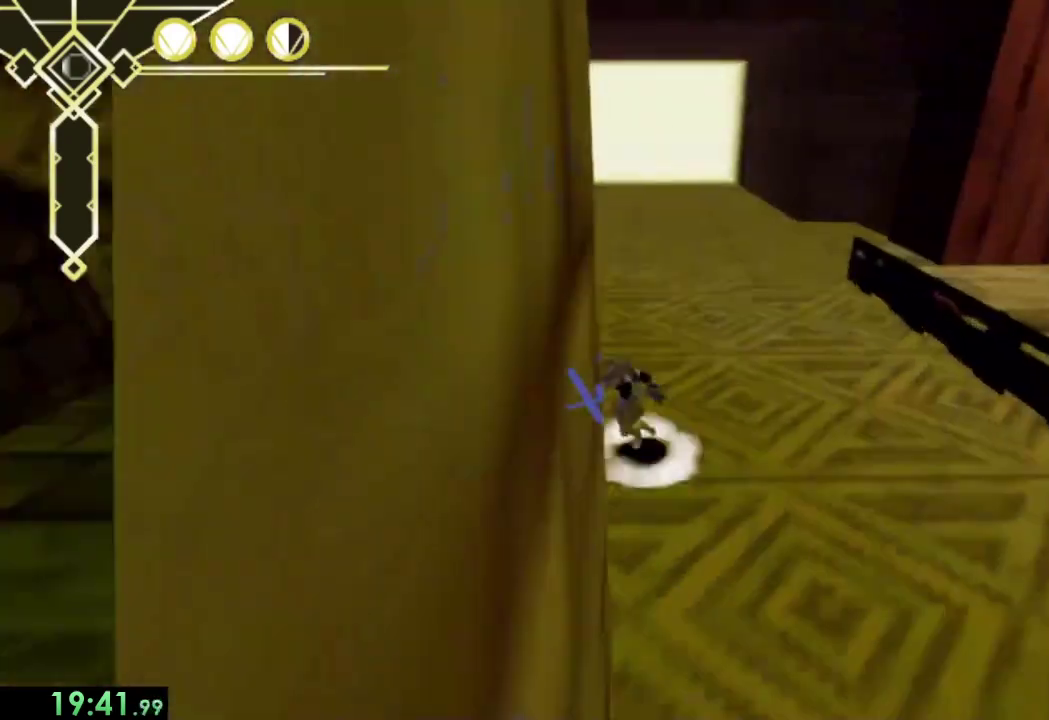
{"buttons": [], "left_stick": "up", "right_stick": "up", "events": [[100, "L2", "down"], [200, "CROSS", "down"], [200, "L2", "up"], [300, "CROSS", "up"], [433, "right_stick", "up"]]}
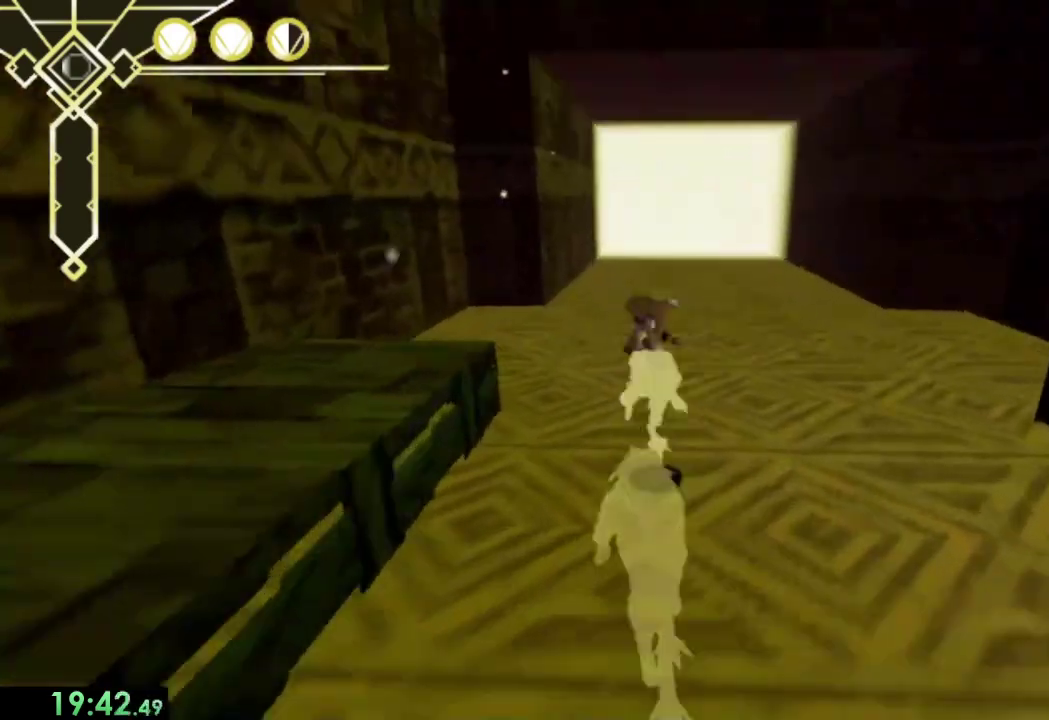
{"buttons": ["SQUARE"], "left_stick": "up", "right_stick": "center", "events": [[67, "right_stick", "center"], [200, "CROSS", "down"], [333, "CROSS", "up"], [433, "SQUARE", "down"]]}
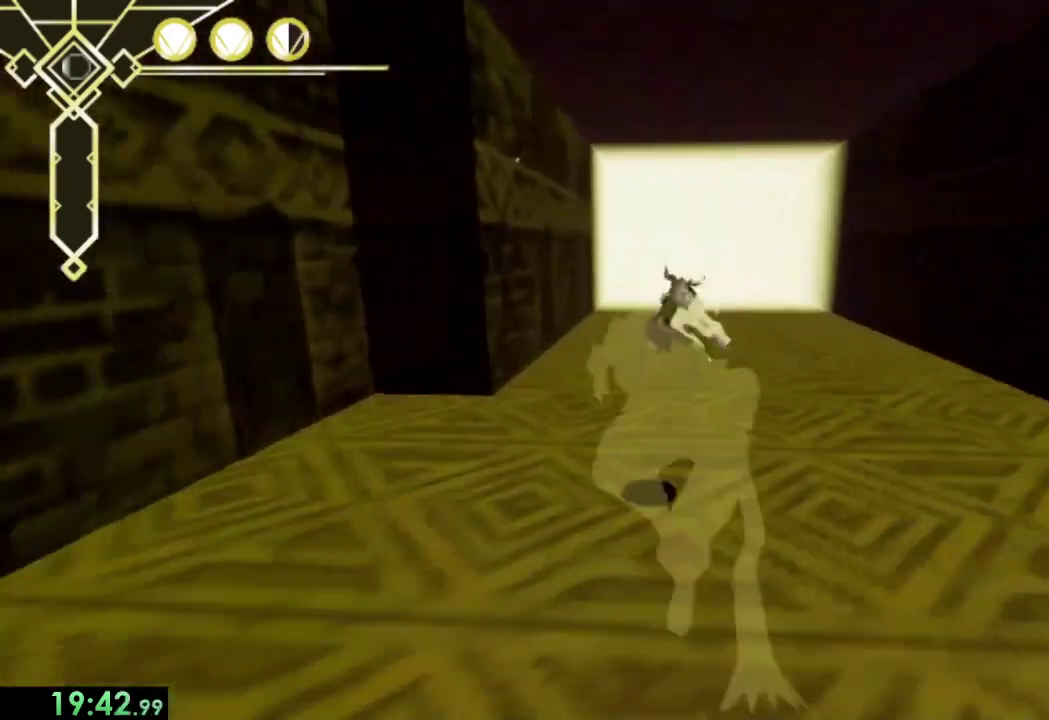
{"buttons": ["CROSS", "L2"], "left_stick": "up", "right_stick": "center", "events": [[33, "SQUARE", "up"], [400, "L2", "down"], [500, "CROSS", "down"]]}
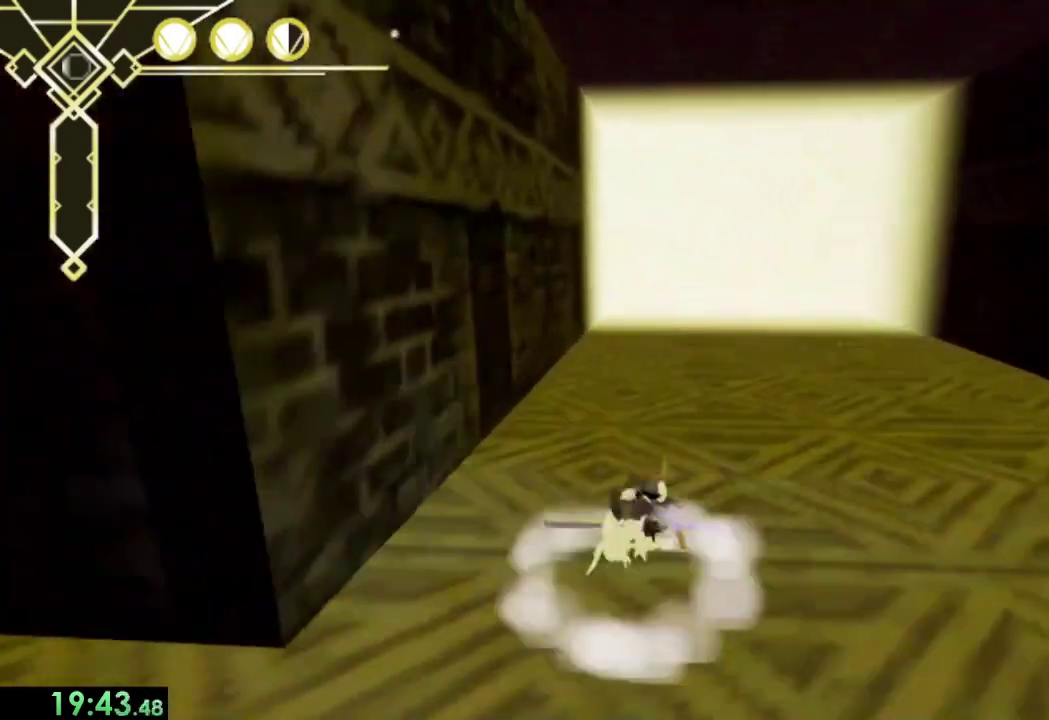
{"buttons": ["CROSS"], "left_stick": "up", "right_stick": "center", "events": [[33, "L2", "up"], [100, "CROSS", "up"], [300, "right_stick", "up"], [367, "right_stick", "center"], [500, "CROSS", "down"]]}
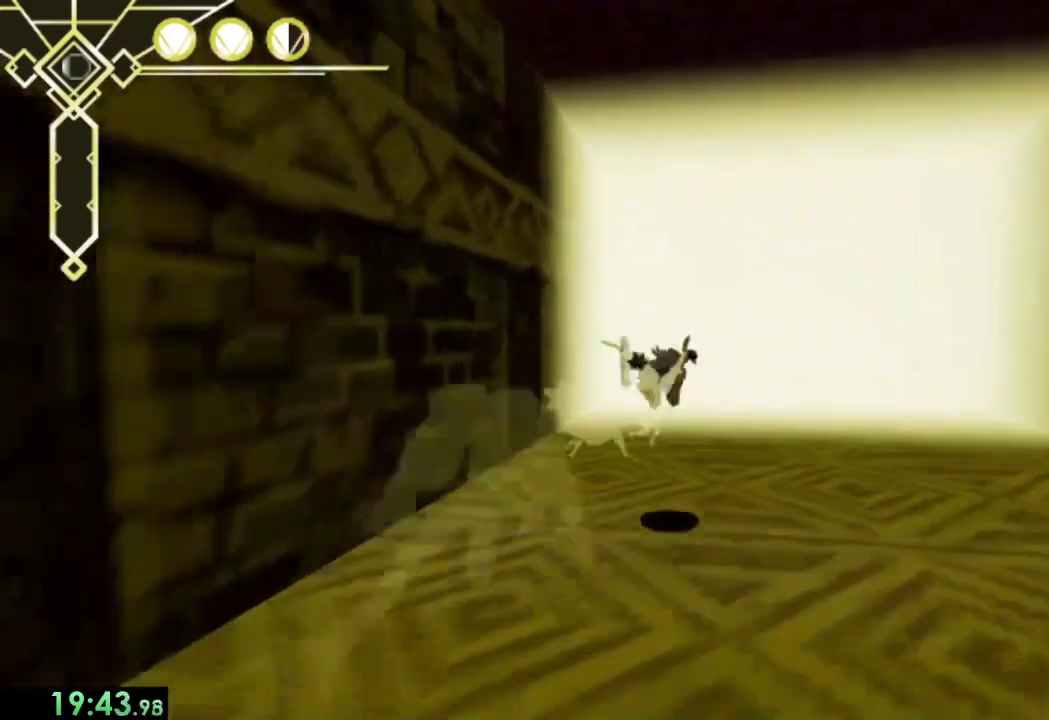
{"buttons": [], "left_stick": "center", "right_stick": "center", "events": [[100, "CROSS", "up"], [267, "SQUARE", "down"], [333, "SQUARE", "up"], [500, "left_stick", "center"]]}
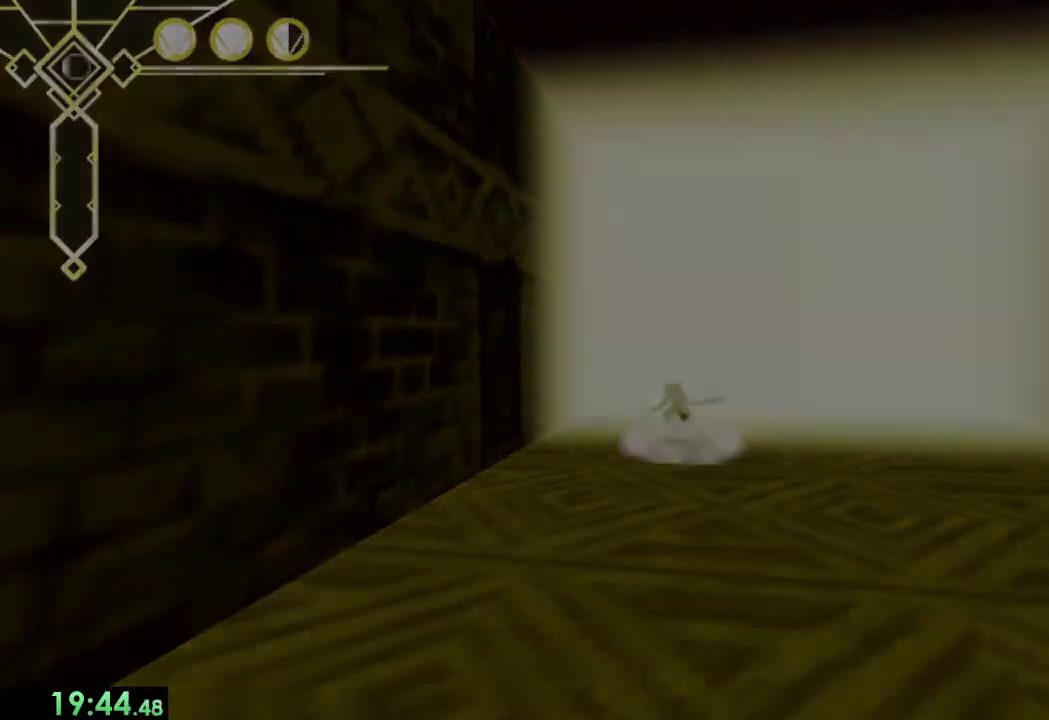
{"buttons": [], "left_stick": "center", "right_stick": "center", "events": []}
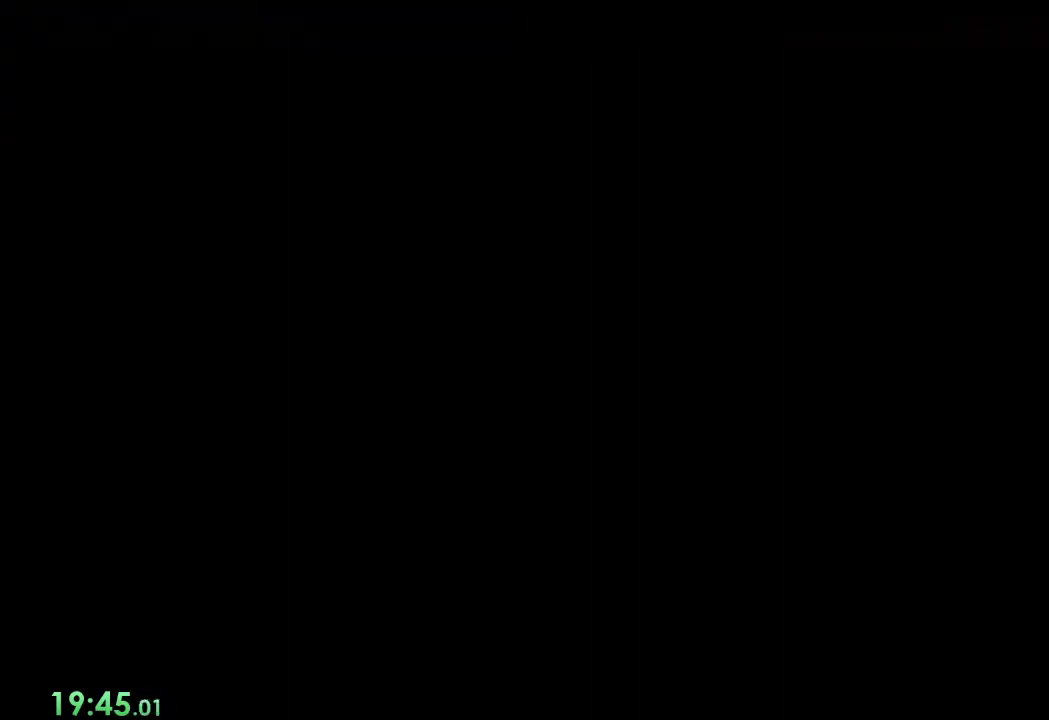
{"buttons": [], "left_stick": "center", "right_stick": "center", "events": []}
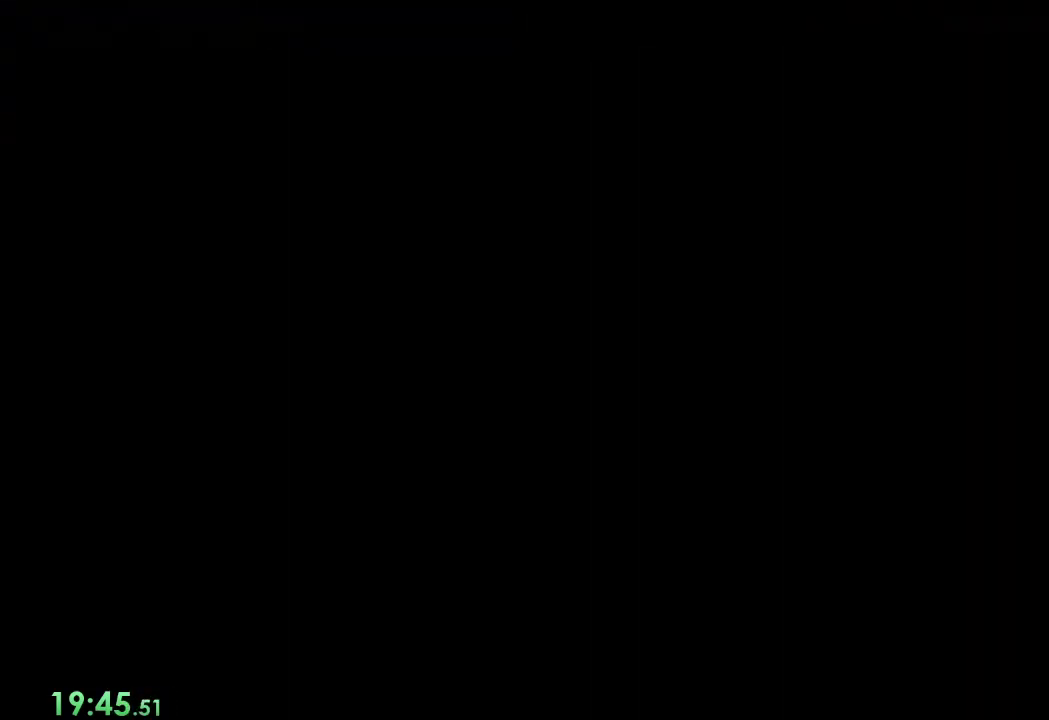
{"buttons": [], "left_stick": "up-left", "right_stick": "center", "events": [[433, "left_stick", "up-left"]]}
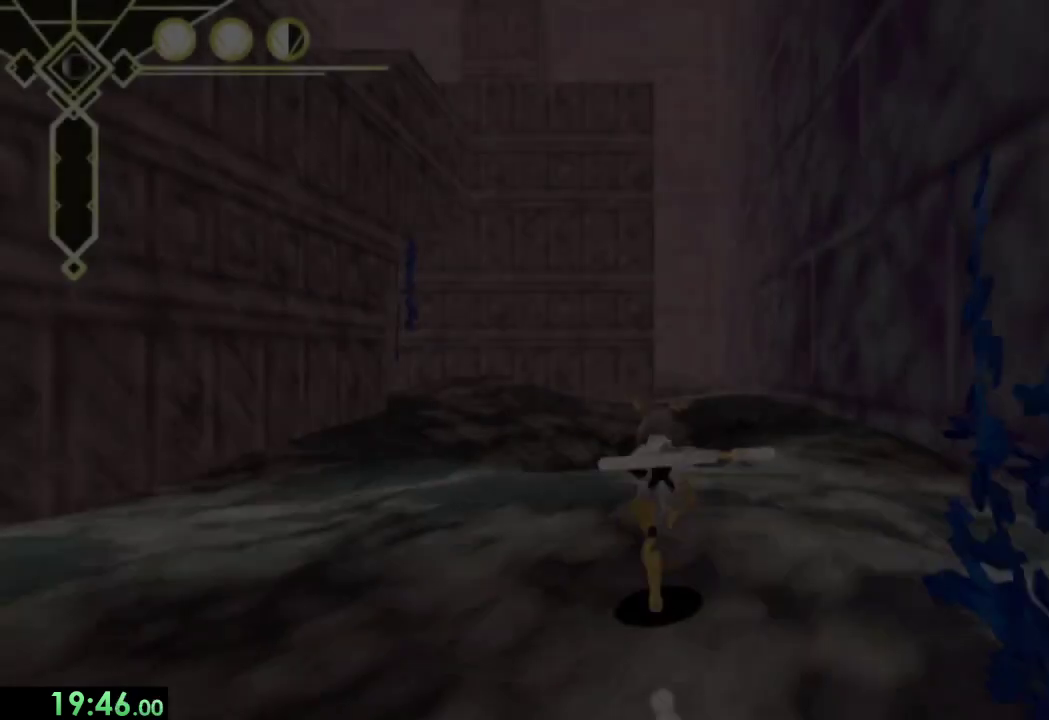
{"buttons": ["L2"], "left_stick": "up-left", "right_stick": "center", "events": [[467, "L2", "down"]]}
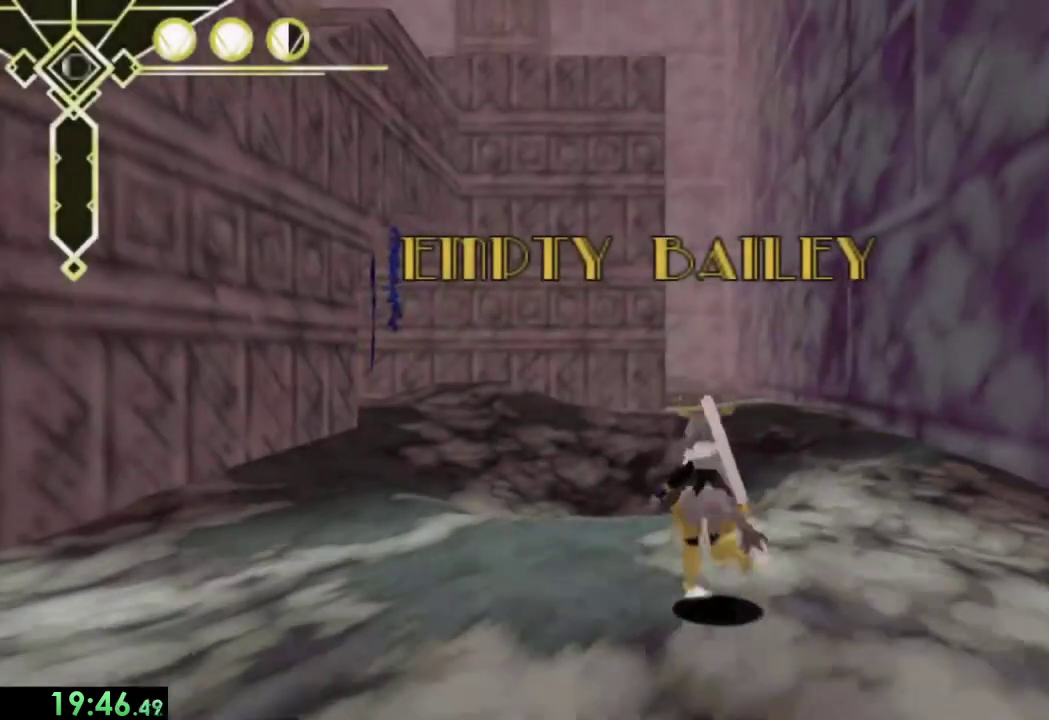
{"buttons": [], "left_stick": "down-left", "right_stick": "center", "events": [[67, "CROSS", "down"], [100, "L2", "up"], [200, "CROSS", "up"], [367, "left_stick", "left"], [500, "left_stick", "down-left"]]}
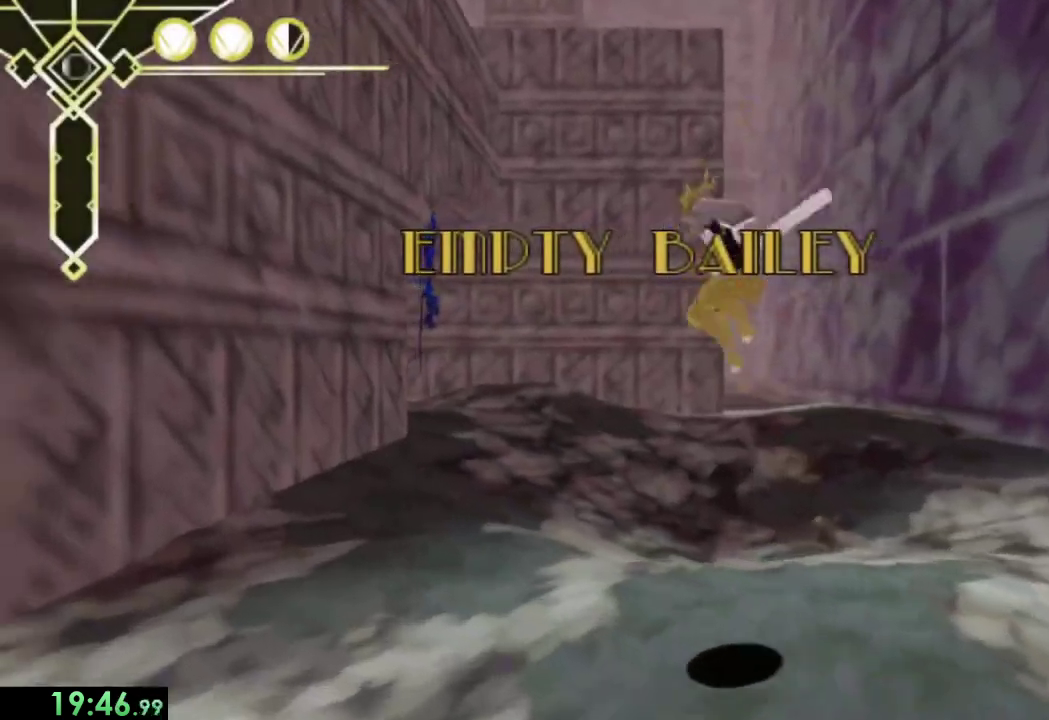
{"buttons": [], "left_stick": "down-left", "right_stick": "center", "events": []}
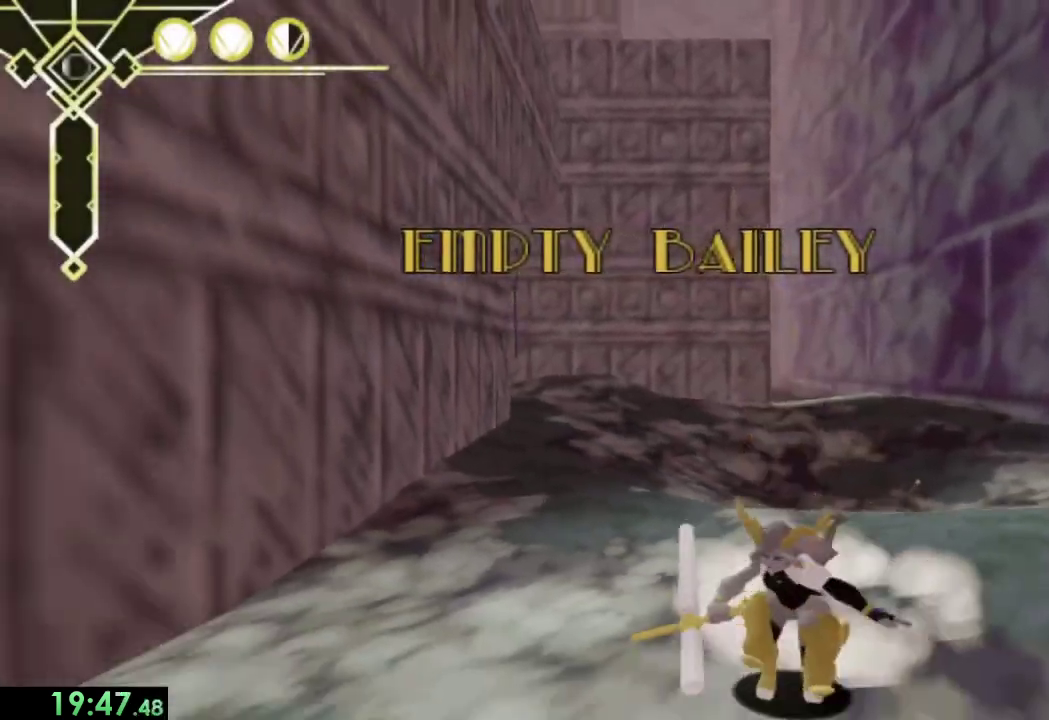
{"buttons": ["L2"], "left_stick": "up", "right_stick": "center", "events": [[267, "left_stick", "left"], [333, "left_stick", "up-left"], [400, "left_stick", "up"], [433, "L2", "down"]]}
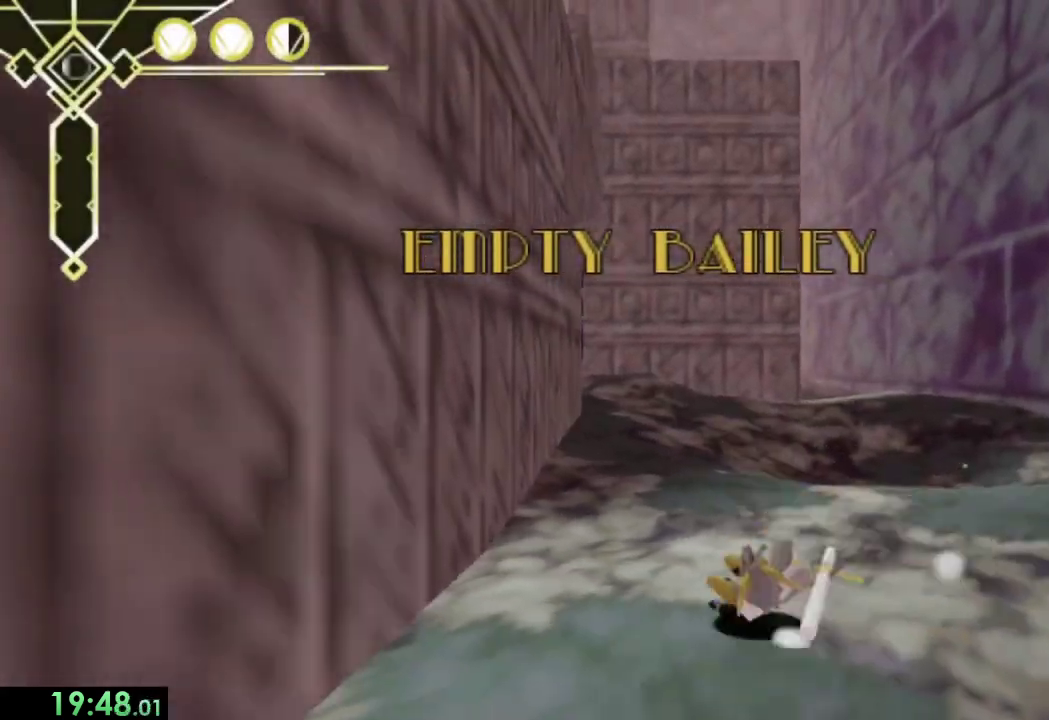
{"buttons": [], "left_stick": "up-left", "right_stick": "center", "events": [[33, "CROSS", "down"], [67, "L2", "up"], [133, "CROSS", "up"], [267, "left_stick", "up-left"]]}
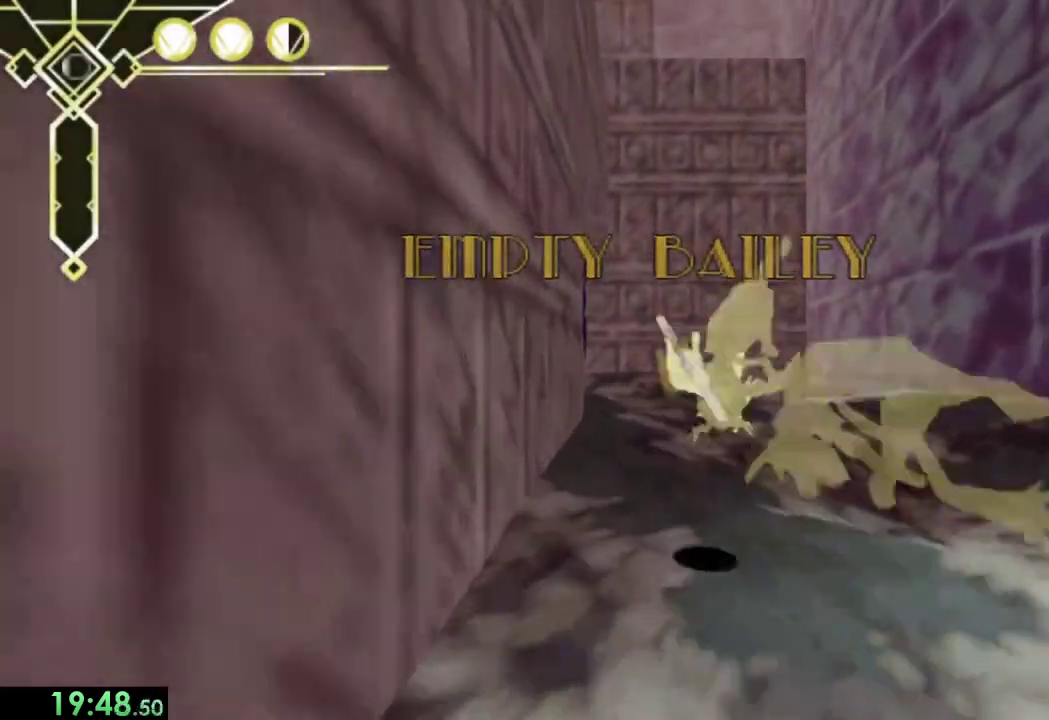
{"buttons": ["CROSS"], "left_stick": "down", "right_stick": "center", "events": [[433, "left_stick", "down"], [467, "CROSS", "down"]]}
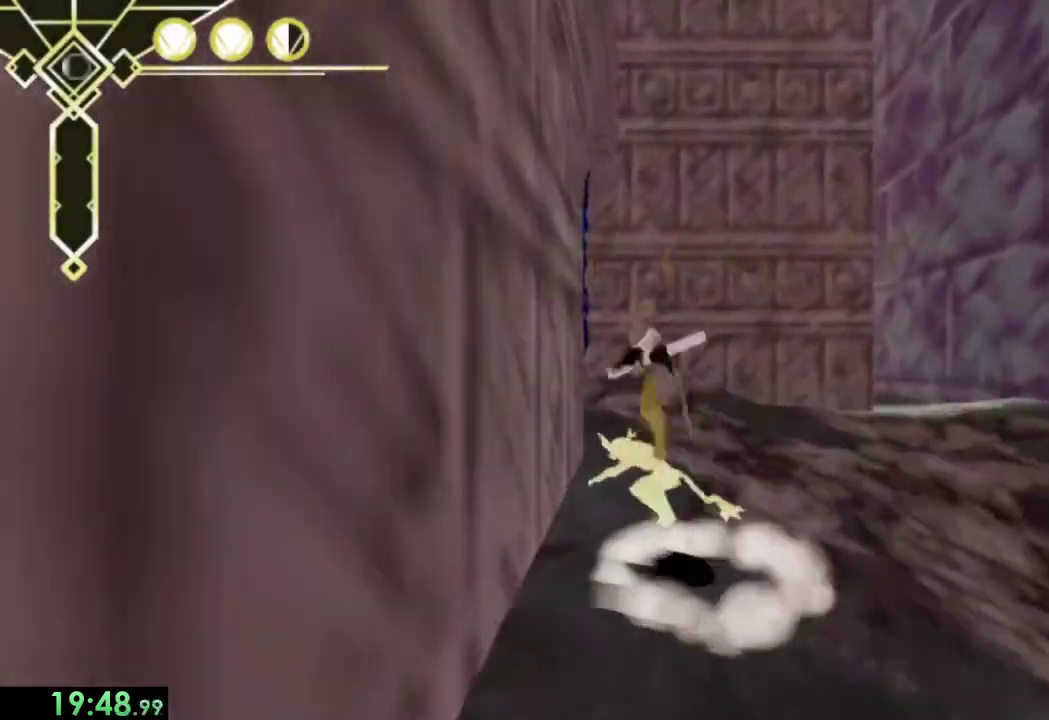
{"buttons": [], "left_stick": "down", "right_stick": "center", "events": [[467, "CROSS", "up"]]}
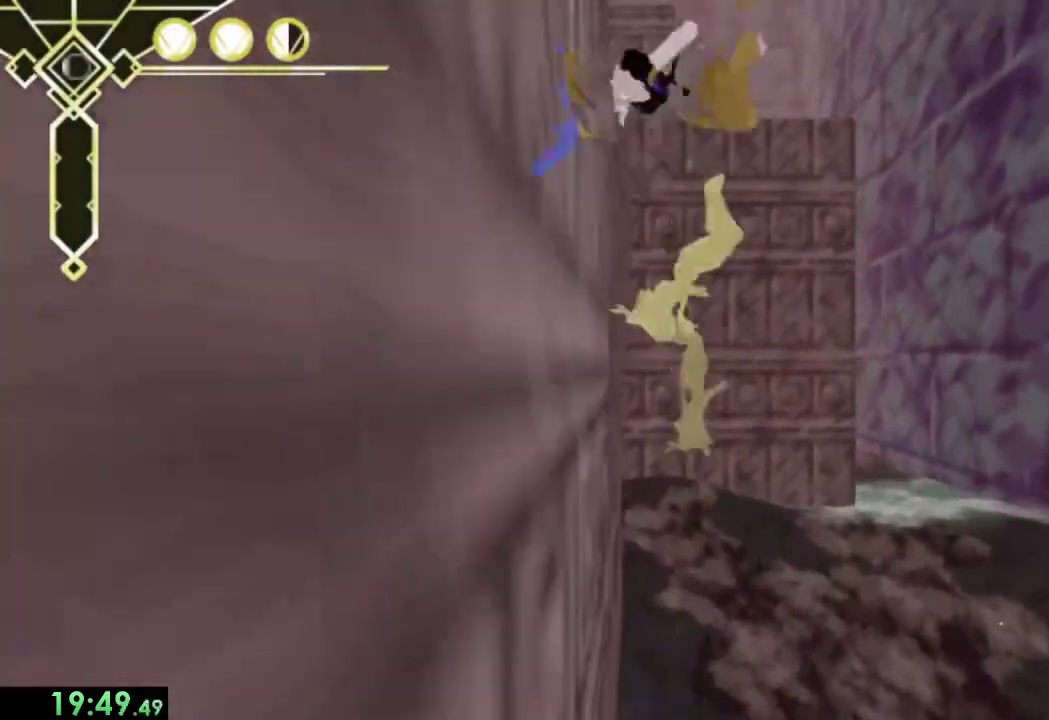
{"buttons": [], "left_stick": "down", "right_stick": "center", "events": [[67, "CROSS", "down"], [467, "CROSS", "up"]]}
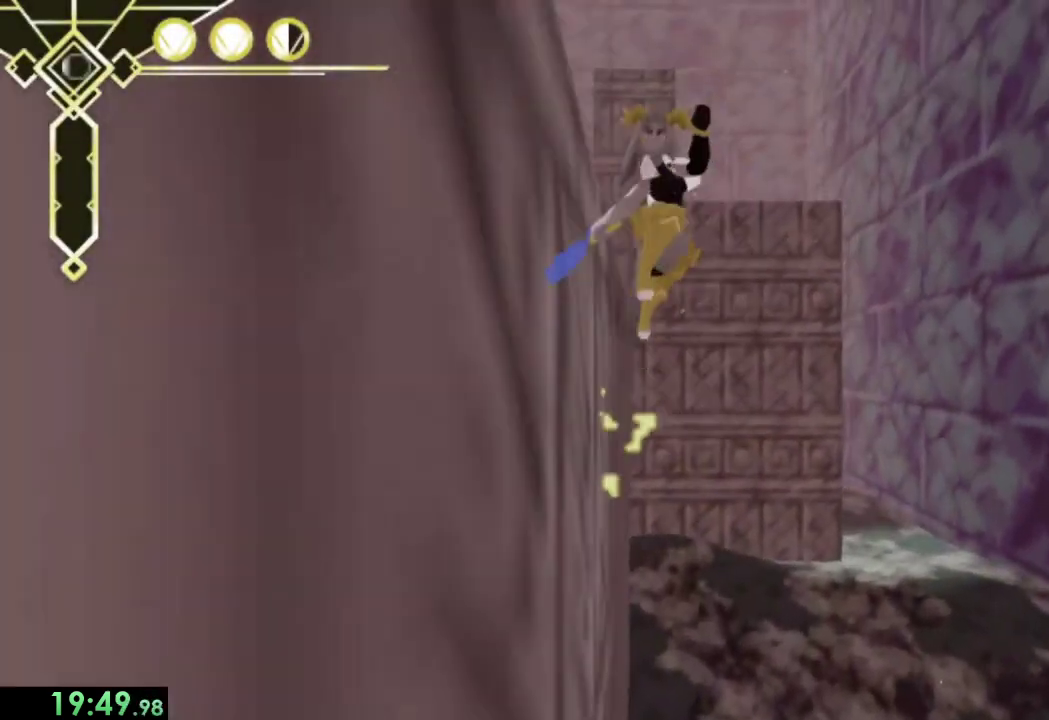
{"buttons": ["CROSS"], "left_stick": "down-left", "right_stick": "center", "events": [[200, "CROSS", "down"], [367, "left_stick", "down-left"]]}
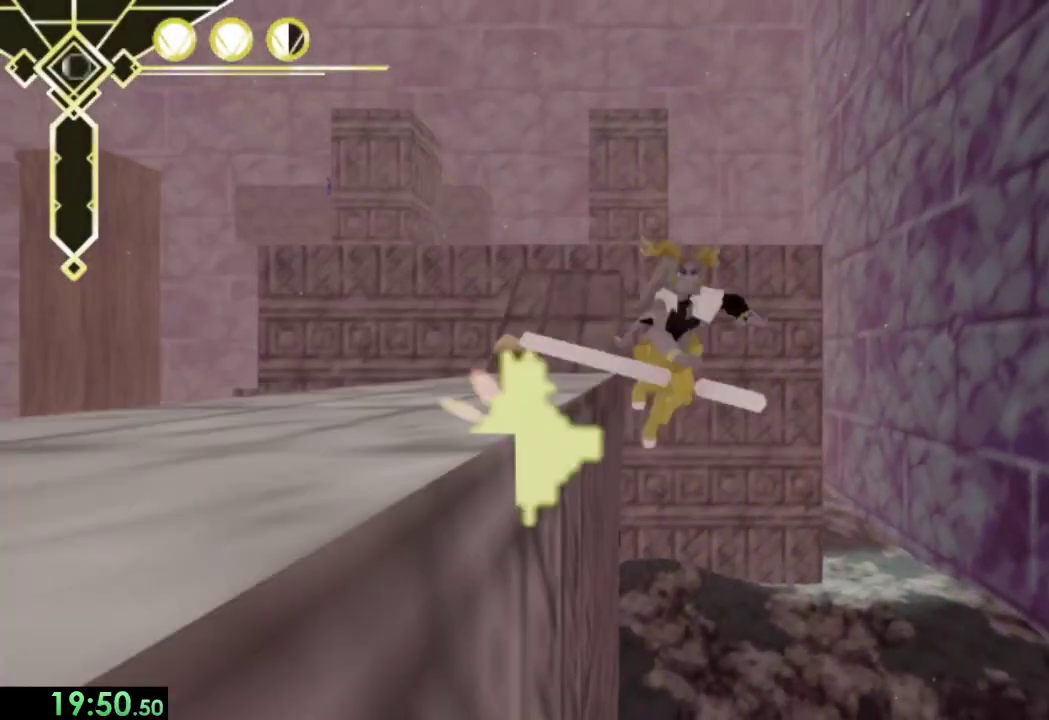
{"buttons": ["CROSS"], "left_stick": "left", "right_stick": "center", "events": [[233, "CROSS", "up"], [300, "CROSS", "down"], [400, "left_stick", "left"]]}
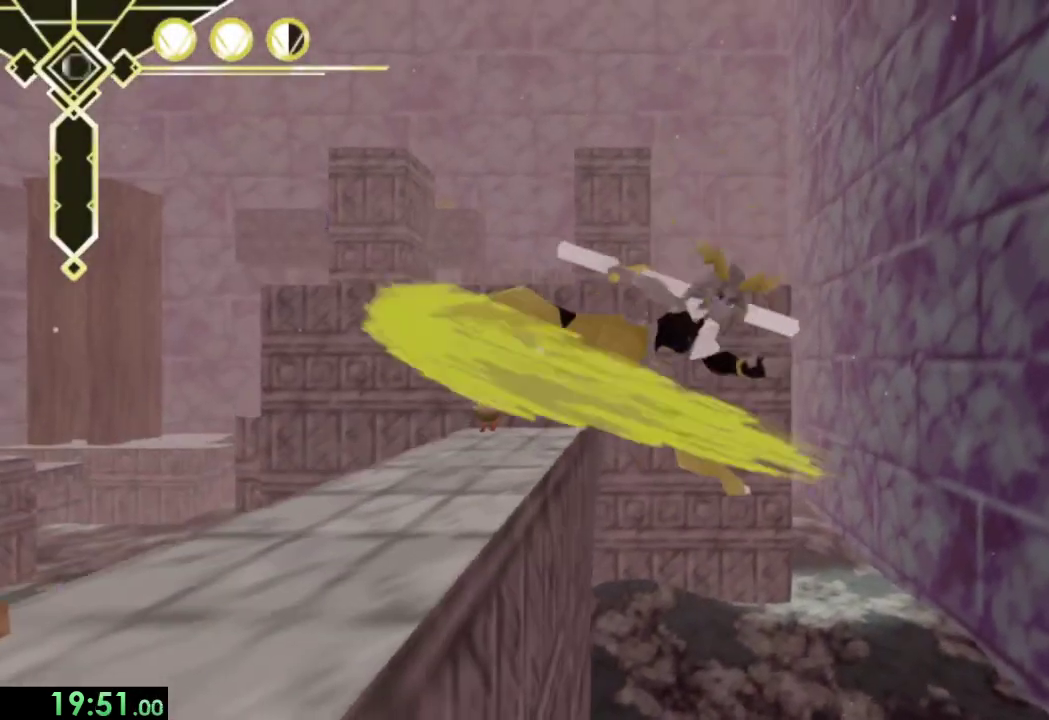
{"buttons": [], "left_stick": "up-left", "right_stick": "left", "events": [[100, "SQUARE", "down"], [233, "CROSS", "up"], [233, "SQUARE", "up"], [333, "right_stick", "left"], [400, "left_stick", "up-left"]]}
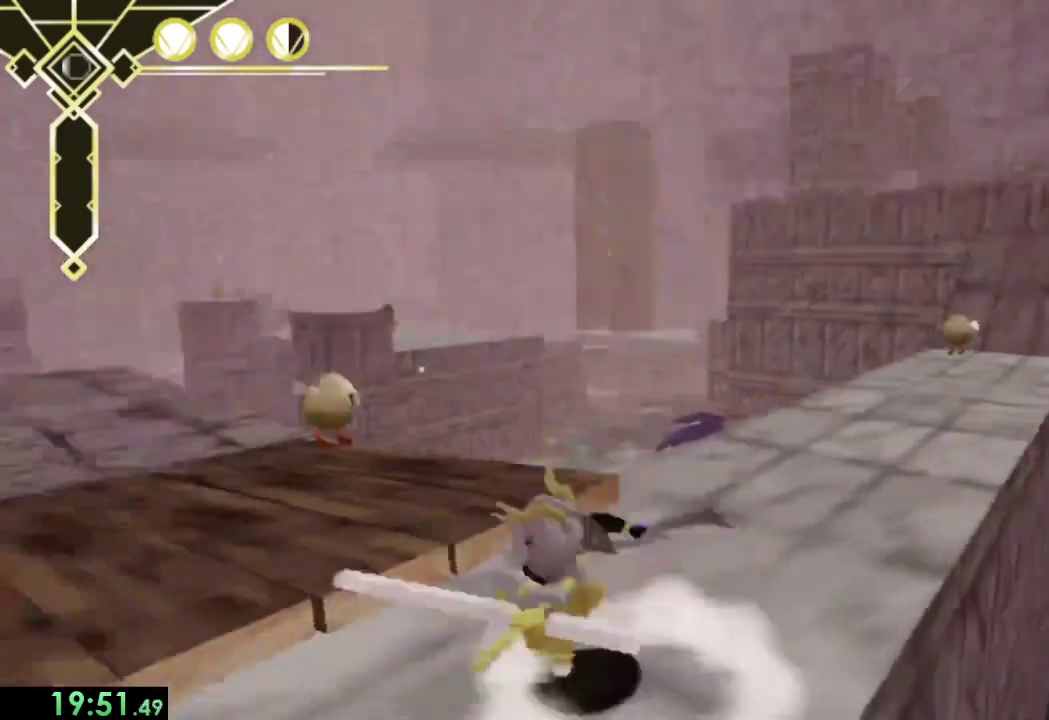
{"buttons": ["CROSS"], "left_stick": "left", "right_stick": "center", "events": [[267, "L2", "down"], [333, "right_stick", "center"], [367, "L2", "up"], [400, "CROSS", "down"], [433, "left_stick", "left"]]}
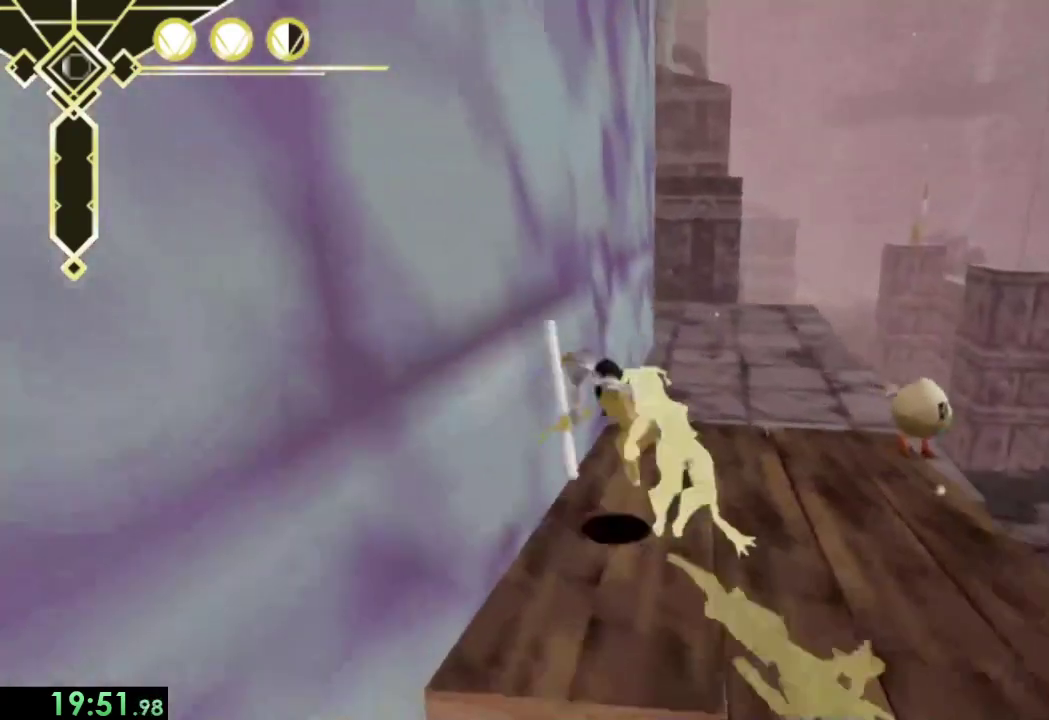
{"buttons": [], "left_stick": "down-left", "right_stick": "center", "events": [[33, "CROSS", "up"], [100, "L2", "down"], [100, "left_stick", "up-left"], [167, "left_stick", "center"], [200, "L2", "up"], [400, "left_stick", "down-left"]]}